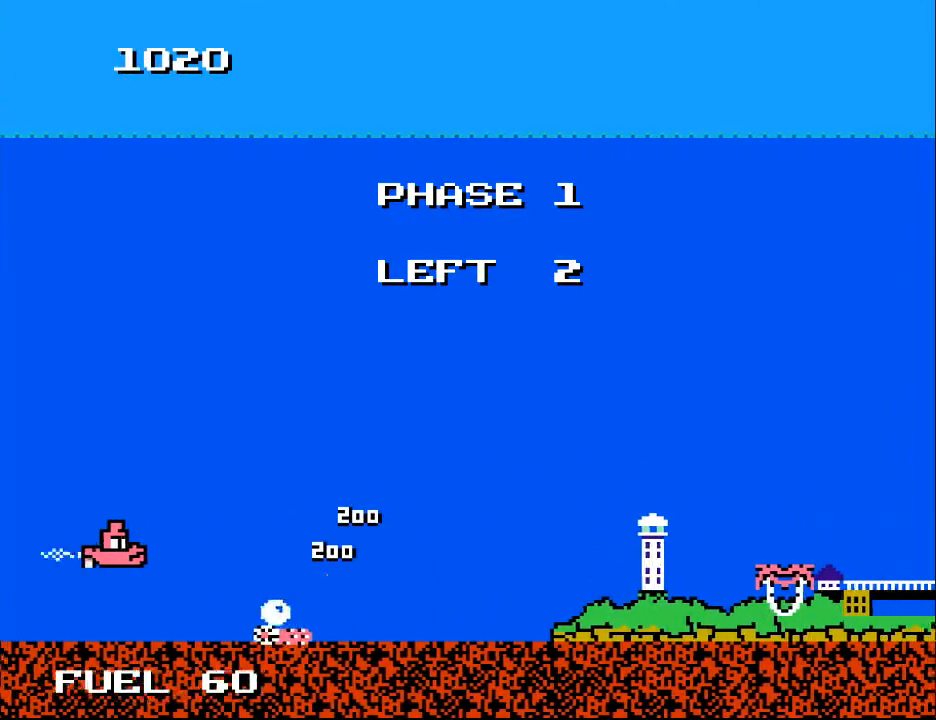
Gameplay with a controller (Xbox layout); each line is a JSON object with the inputs held at the frame after it. "events" lists button and stick changes between this image and that frame as [ms after this image, input, new state], when the widget could be followed in between. Not read: left_stick.
{"buttons": ["X"], "right_stick": "center", "events": [[33, "DPAD_LEFT", "up"], [33, "X", "down"], [100, "X", "up"], [133, "DPAD_LEFT", "down"], [200, "X", "down"], [267, "DPAD_LEFT", "up"], [267, "X", "up"], [333, "X", "down"], [400, "X", "up"], [433, "DPAD_DOWN", "down"], [500, "DPAD_DOWN", "up"], [500, "X", "down"]]}
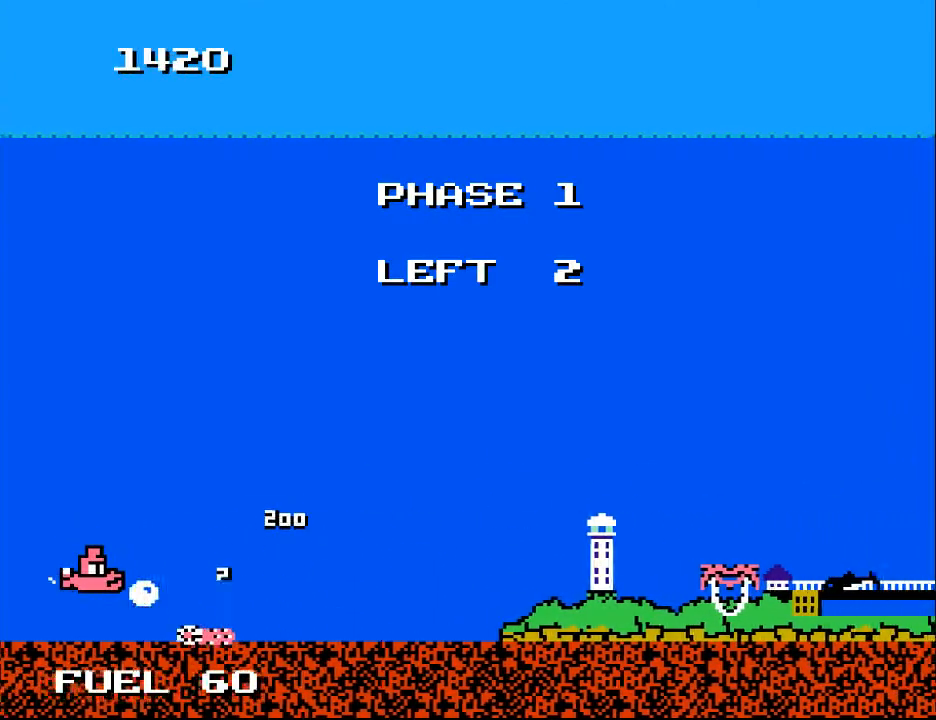
{"buttons": [], "right_stick": "center", "events": [[67, "X", "up"], [133, "X", "down"], [200, "X", "up"], [300, "X", "down"], [367, "X", "up"], [433, "X", "down"], [500, "X", "up"]]}
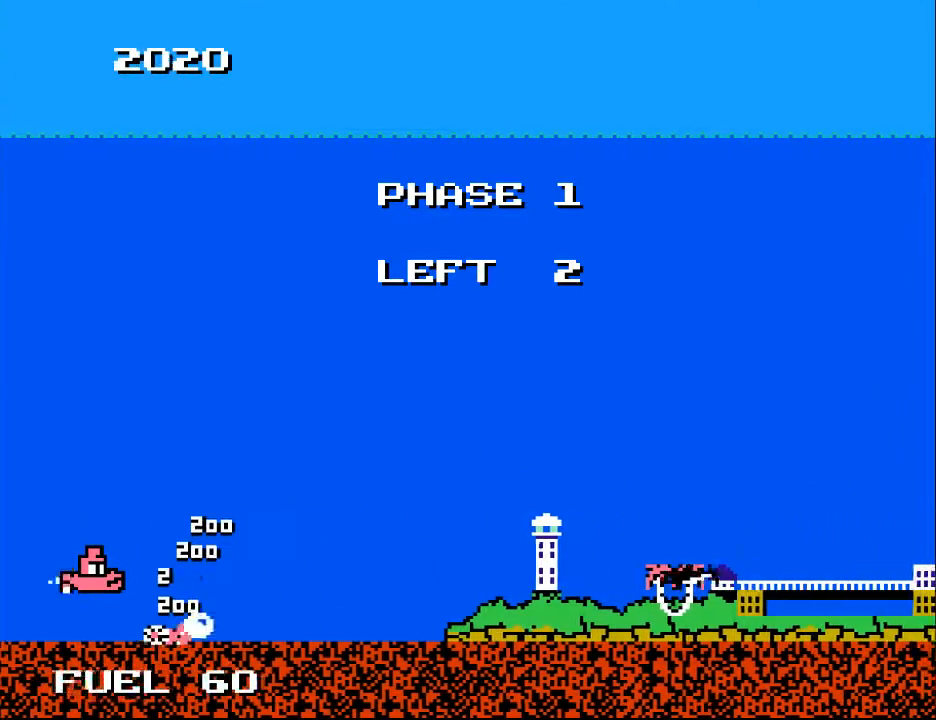
{"buttons": [], "right_stick": "center", "events": [[67, "X", "down"], [133, "X", "up"], [333, "DPAD_RIGHT", "down"], [500, "DPAD_RIGHT", "up"]]}
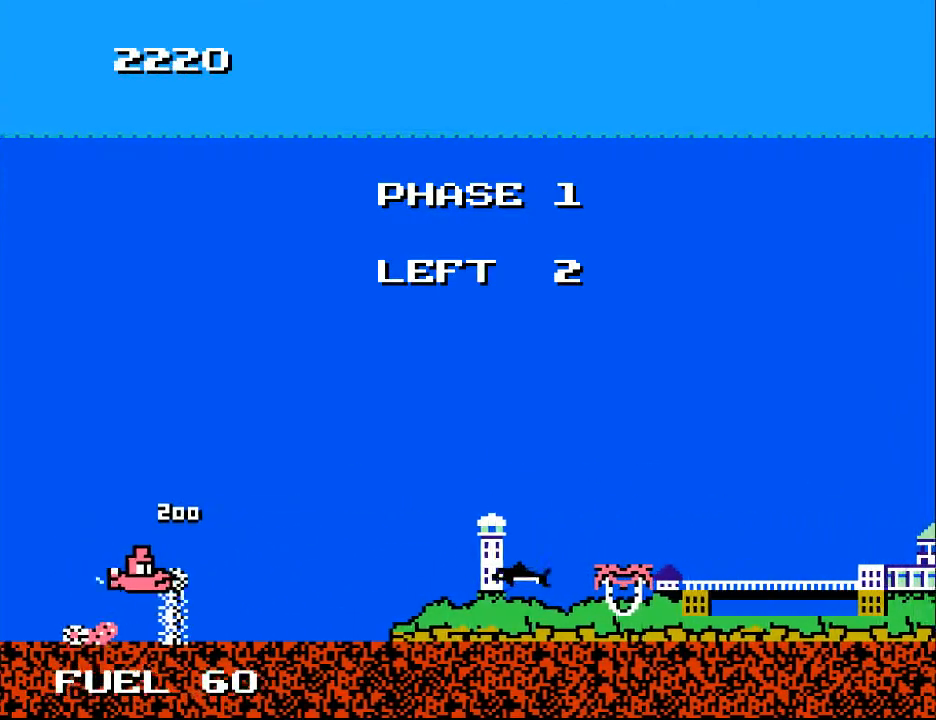
{"buttons": ["A"], "right_stick": "center", "events": [[33, "DPAD_LEFT", "down"], [67, "DPAD_DOWN", "down"], [167, "DPAD_DOWN", "up"], [200, "DPAD_LEFT", "up"], [200, "DPAD_UP", "down"], [300, "DPAD_RIGHT", "down"], [367, "DPAD_UP", "up"], [467, "A", "down"], [467, "DPAD_RIGHT", "up"]]}
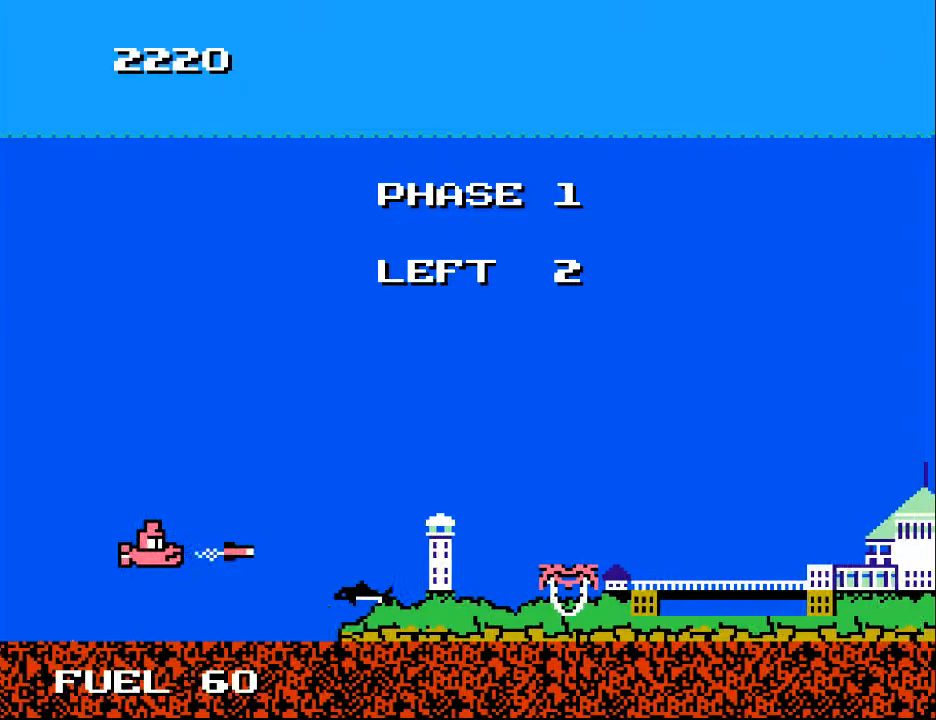
{"buttons": ["A", "DPAD_UP"], "right_stick": "center", "events": [[100, "A", "up"], [100, "DPAD_DOWN", "down"], [167, "A", "down"], [167, "DPAD_DOWN", "up"], [233, "A", "up"], [300, "DPAD_LEFT", "down"], [333, "A", "down"], [400, "A", "up"], [400, "DPAD_UP", "down"], [467, "DPAD_LEFT", "up"], [500, "A", "down"]]}
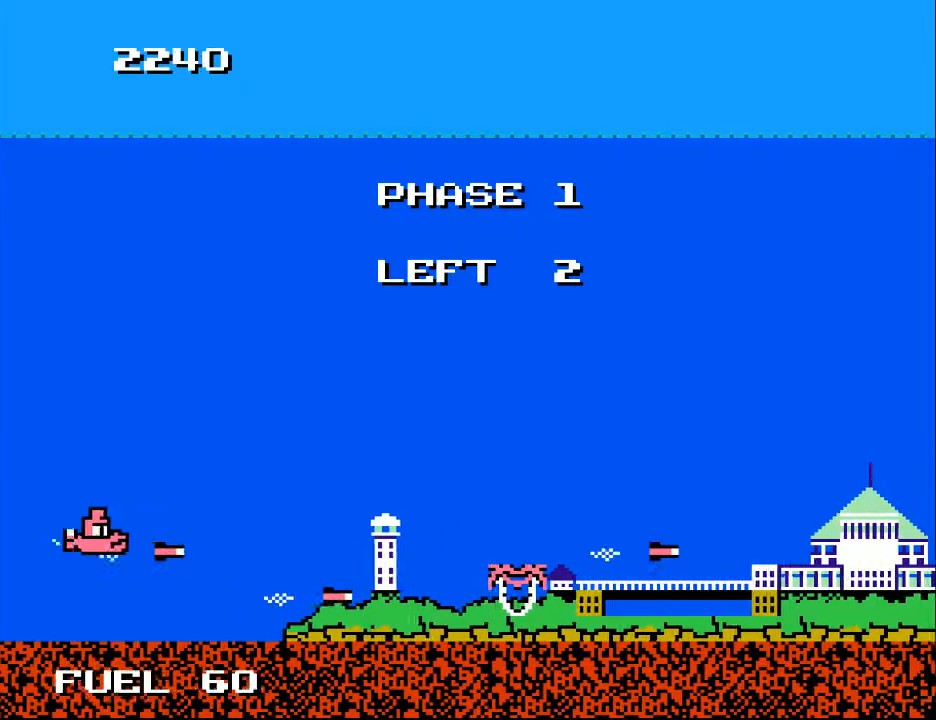
{"buttons": ["DPAD_RIGHT"], "right_stick": "center", "events": [[67, "A", "up"], [133, "DPAD_RIGHT", "down"], [200, "DPAD_UP", "up"], [267, "DPAD_DOWN", "down"], [467, "DPAD_DOWN", "up"]]}
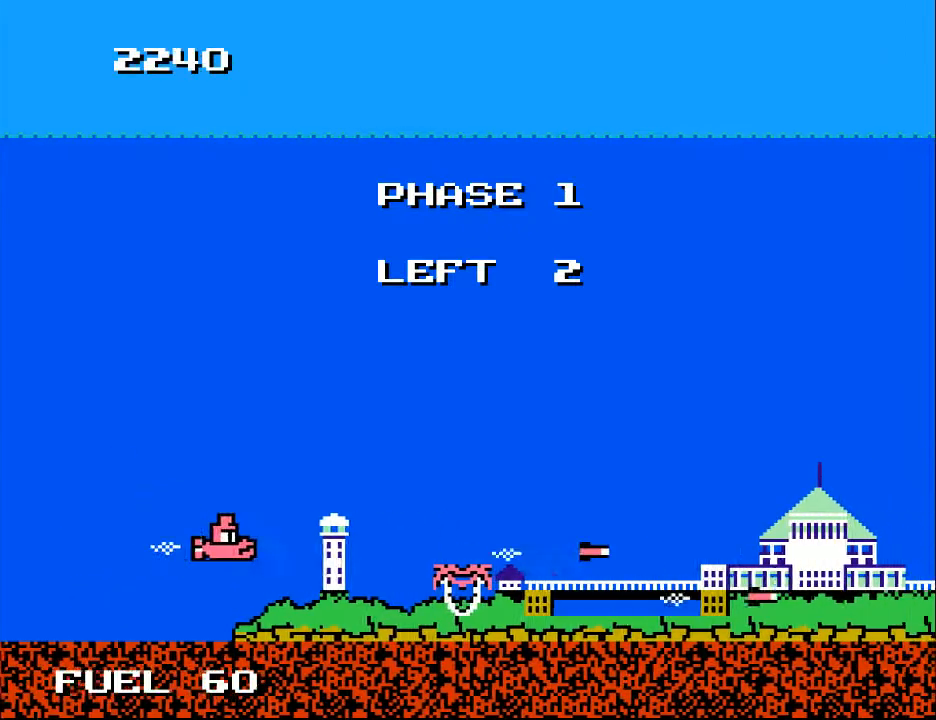
{"buttons": ["A"], "right_stick": "center", "events": [[333, "DPAD_DOWN", "down"], [333, "DPAD_RIGHT", "up"], [433, "A", "down"], [433, "DPAD_DOWN", "up"]]}
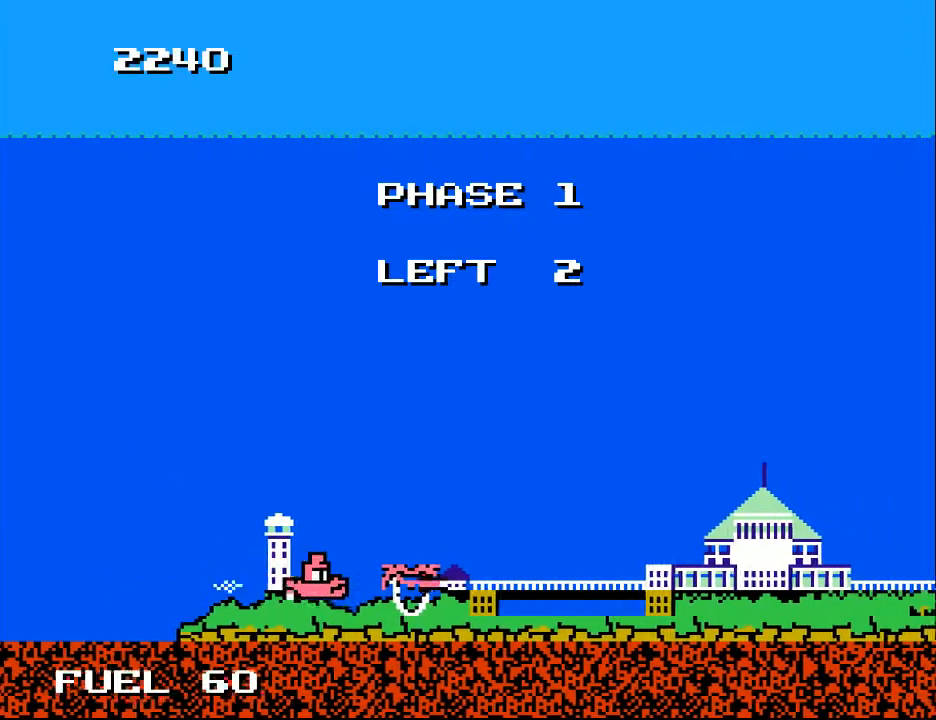
{"buttons": ["DPAD_RIGHT"], "right_stick": "center", "events": [[67, "A", "up"], [100, "DPAD_UP", "down"], [167, "DPAD_RIGHT", "down"], [200, "DPAD_UP", "up"], [233, "DPAD_RIGHT", "up"], [267, "X", "down"], [367, "DPAD_RIGHT", "down"], [367, "X", "up"]]}
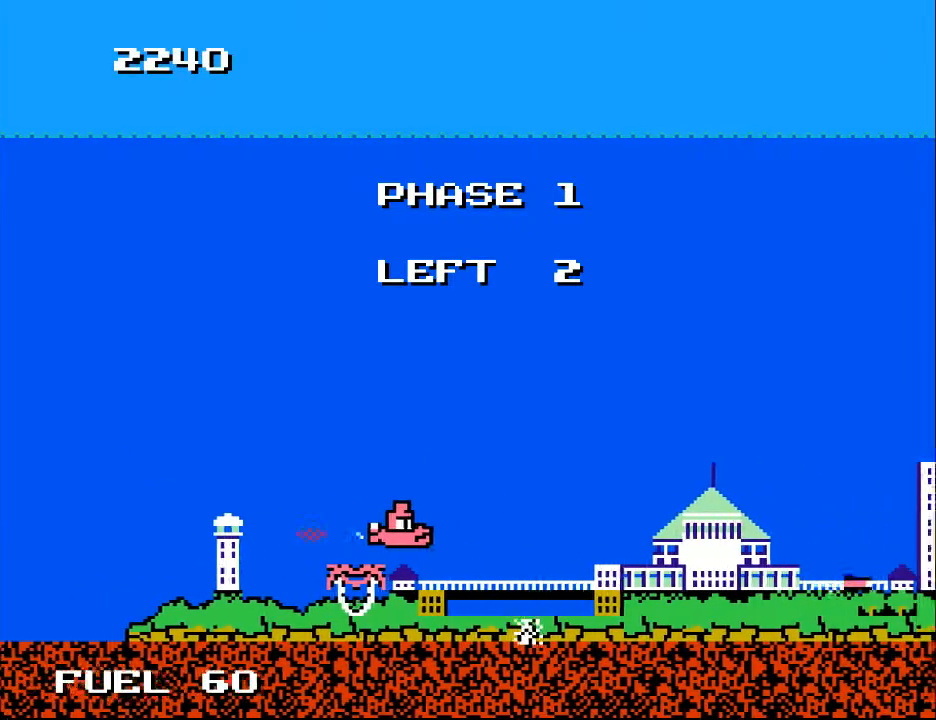
{"buttons": ["X", "DPAD_RIGHT"], "right_stick": "center", "events": [[67, "DPAD_UP", "down"], [167, "X", "down"], [200, "DPAD_UP", "up"], [267, "X", "up"], [333, "X", "down"], [400, "X", "up"], [500, "X", "down"]]}
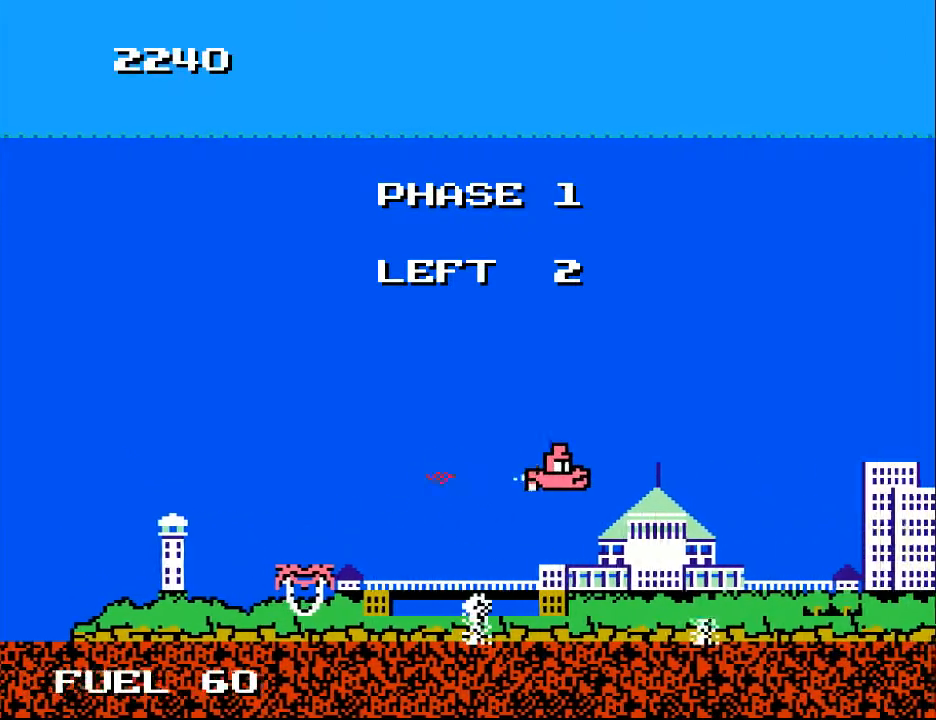
{"buttons": [], "right_stick": "center", "events": [[67, "X", "up"], [100, "DPAD_RIGHT", "up"], [167, "X", "down"], [233, "X", "up"]]}
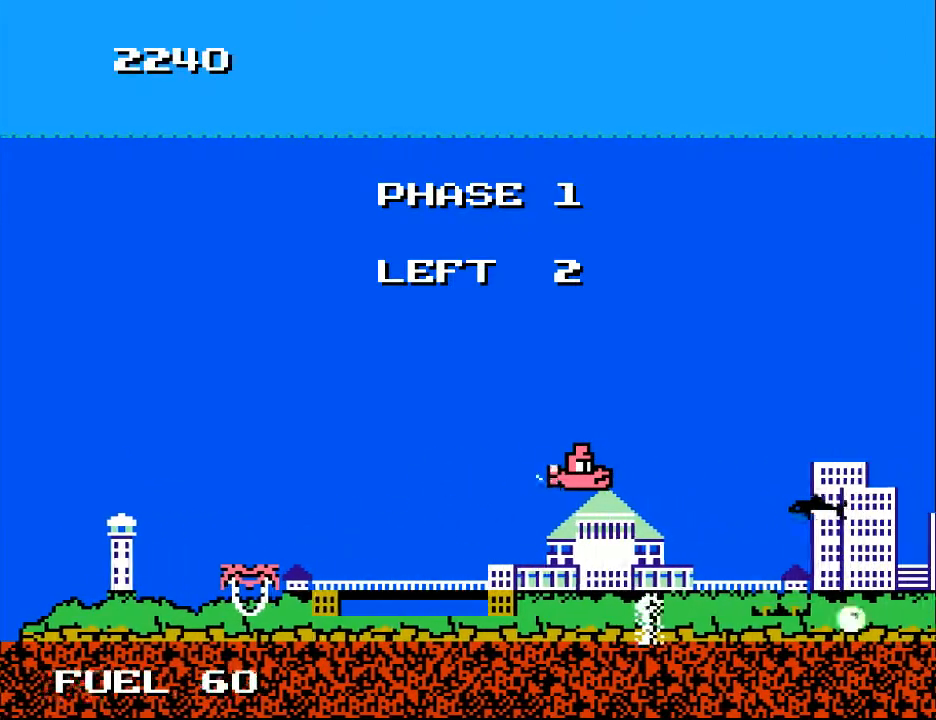
{"buttons": [], "right_stick": "center", "events": [[100, "DPAD_UP", "down"], [233, "DPAD_UP", "up"], [300, "X", "down"], [367, "DPAD_DOWN", "down"], [400, "DPAD_LEFT", "down"], [400, "X", "up"], [467, "DPAD_LEFT", "up"], [500, "DPAD_DOWN", "up"]]}
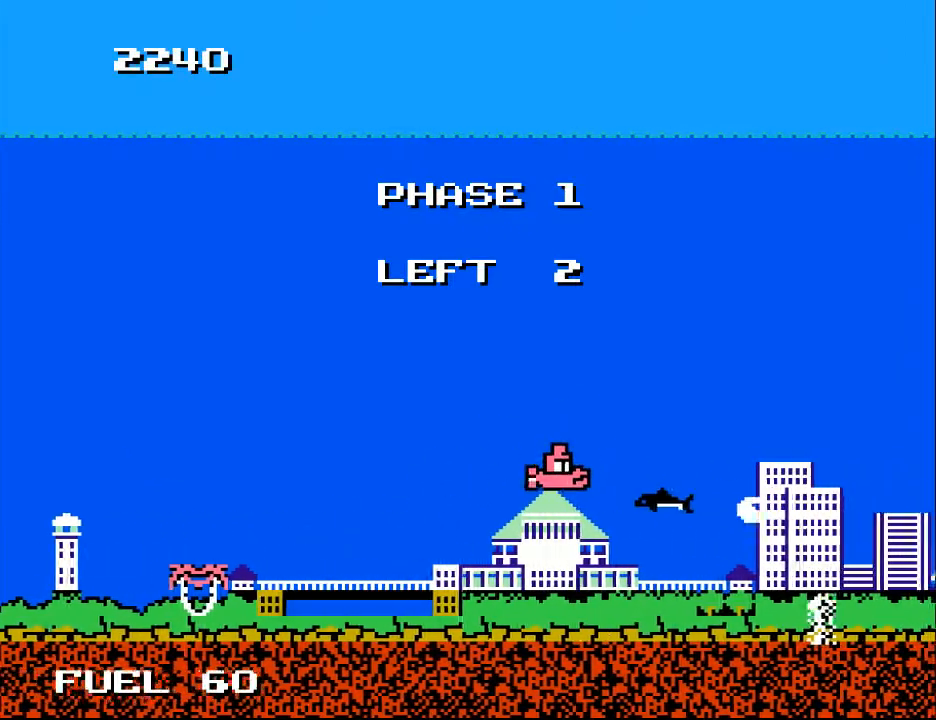
{"buttons": ["DPAD_LEFT"], "right_stick": "center", "events": [[100, "DPAD_LEFT", "down"], [200, "A", "down"], [267, "DPAD_LEFT", "up"], [300, "A", "up"], [367, "A", "down"], [367, "DPAD_LEFT", "down"], [467, "A", "up"]]}
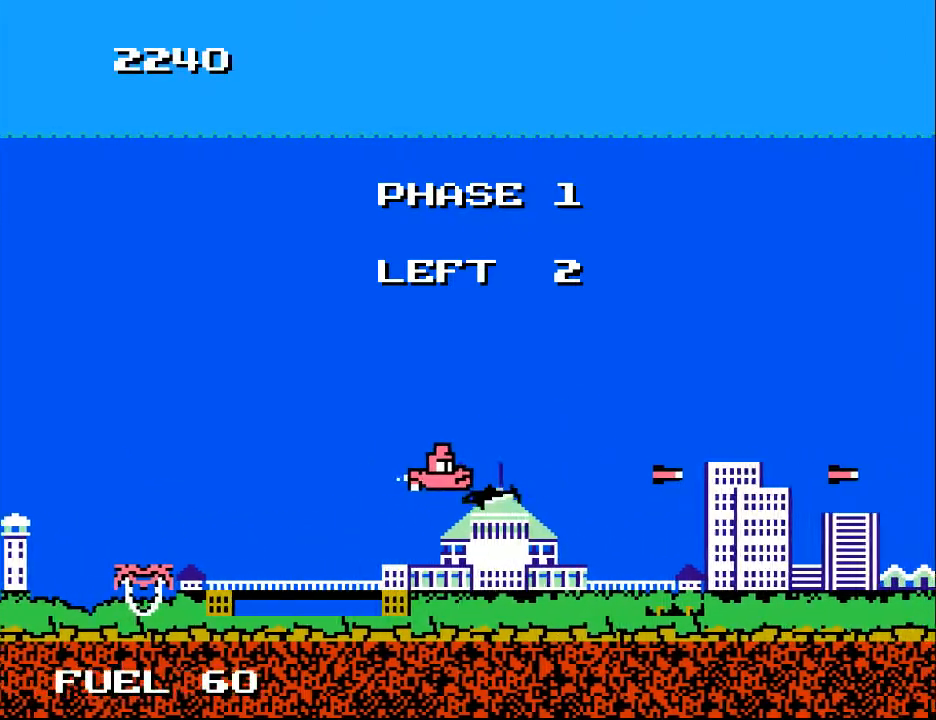
{"buttons": ["DPAD_LEFT"], "right_stick": "center", "events": [[67, "A", "down"], [167, "A", "up"], [200, "A", "down"], [300, "A", "up"], [367, "A", "down"], [367, "DPAD_DOWN", "down"], [433, "DPAD_DOWN", "up"], [467, "A", "up"]]}
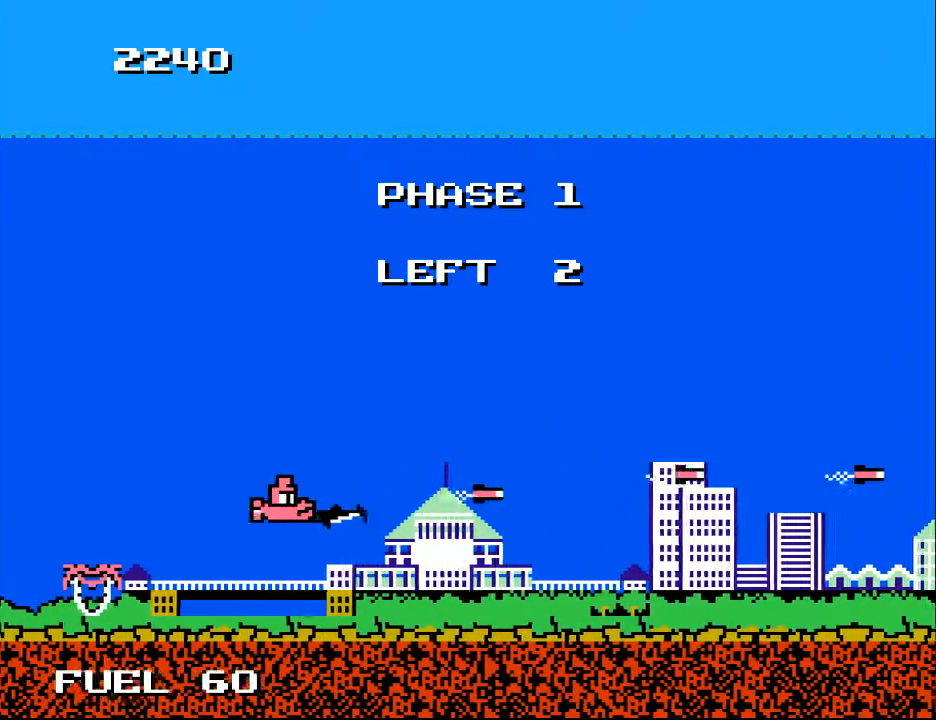
{"buttons": ["DPAD_LEFT"], "right_stick": "center", "events": [[33, "A", "down"], [133, "A", "up"], [333, "A", "down"], [400, "A", "up"]]}
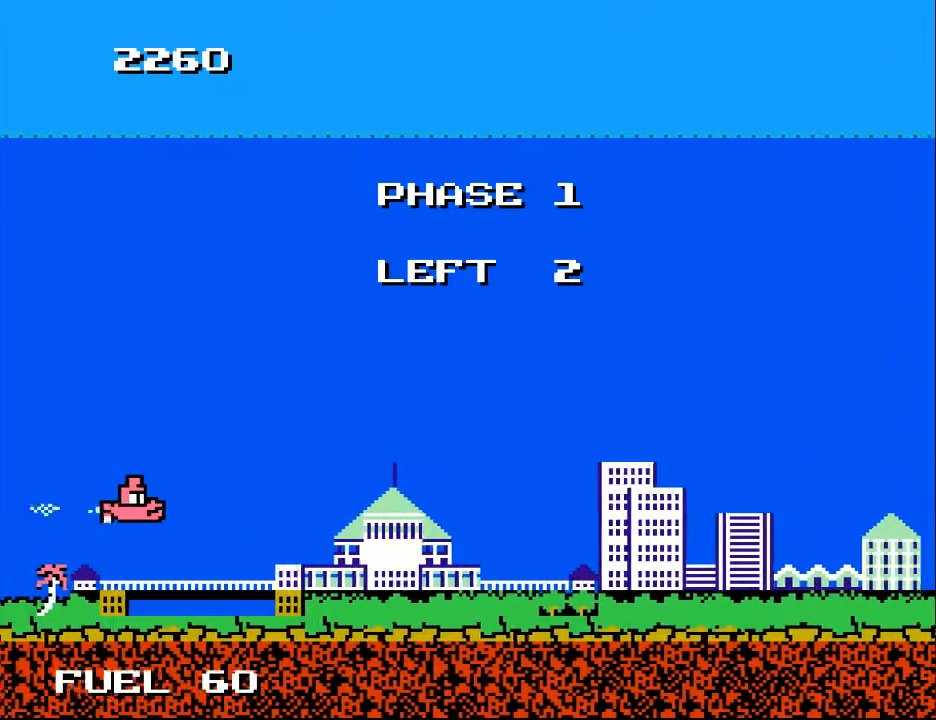
{"buttons": ["DPAD_RIGHT"], "right_stick": "center", "events": [[33, "DPAD_LEFT", "up"], [200, "DPAD_RIGHT", "down"]]}
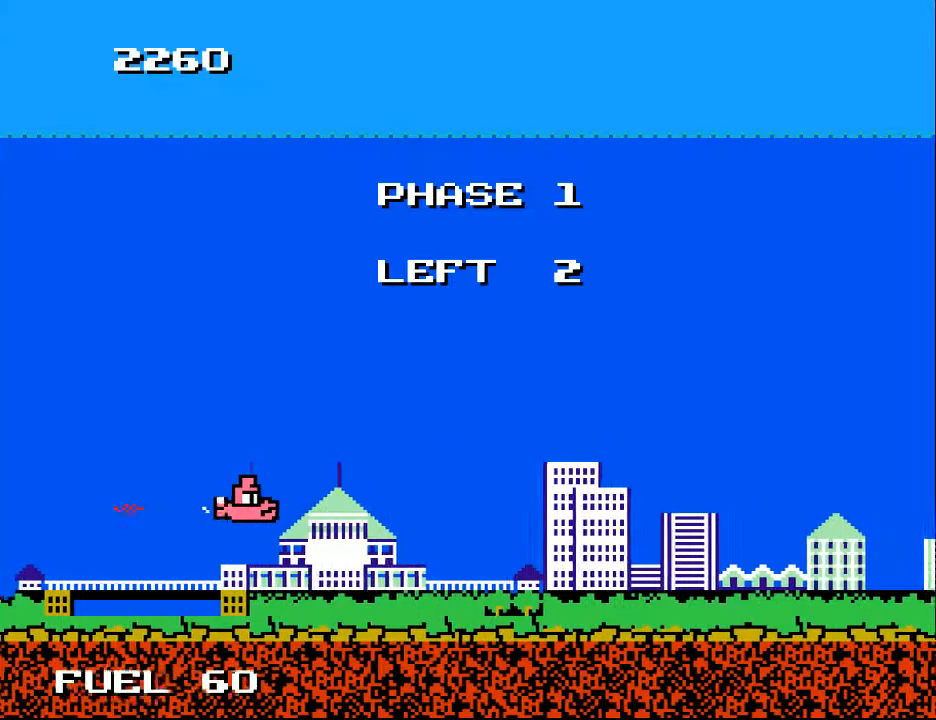
{"buttons": [], "right_stick": "center", "events": [[233, "DPAD_RIGHT", "up"]]}
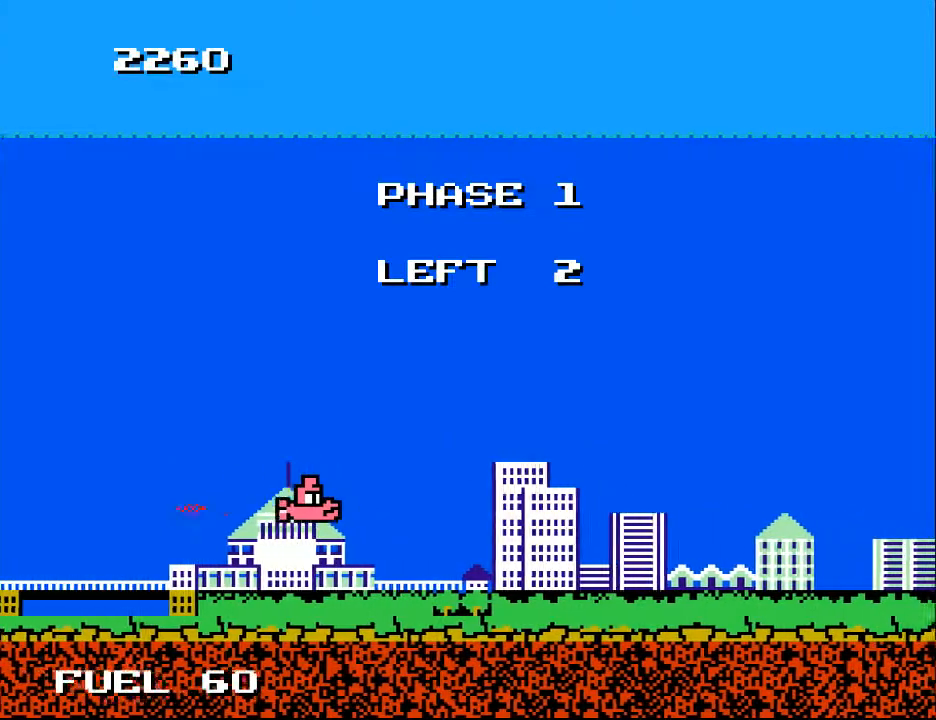
{"buttons": [], "right_stick": "center", "events": []}
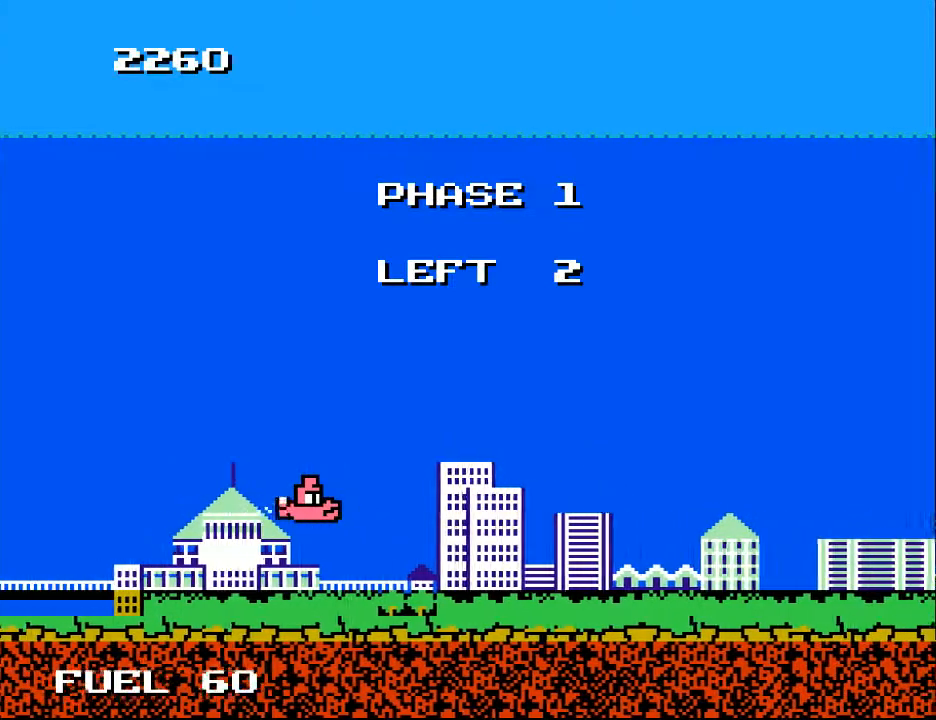
{"buttons": [], "right_stick": "center", "events": []}
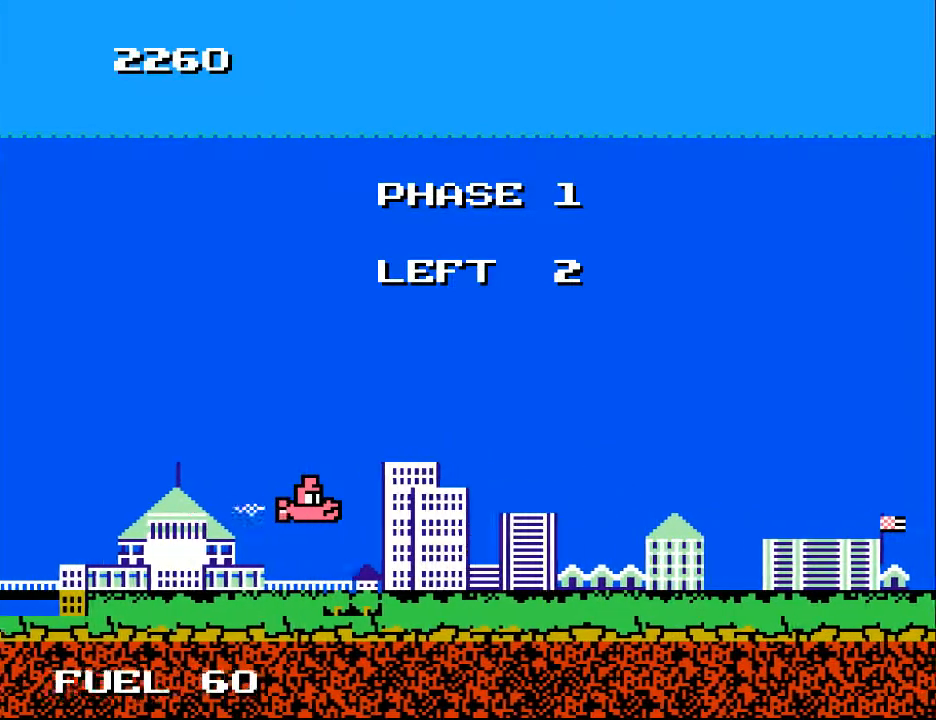
{"buttons": ["DPAD_RIGHT"], "right_stick": "center", "events": [[133, "DPAD_RIGHT", "down"]]}
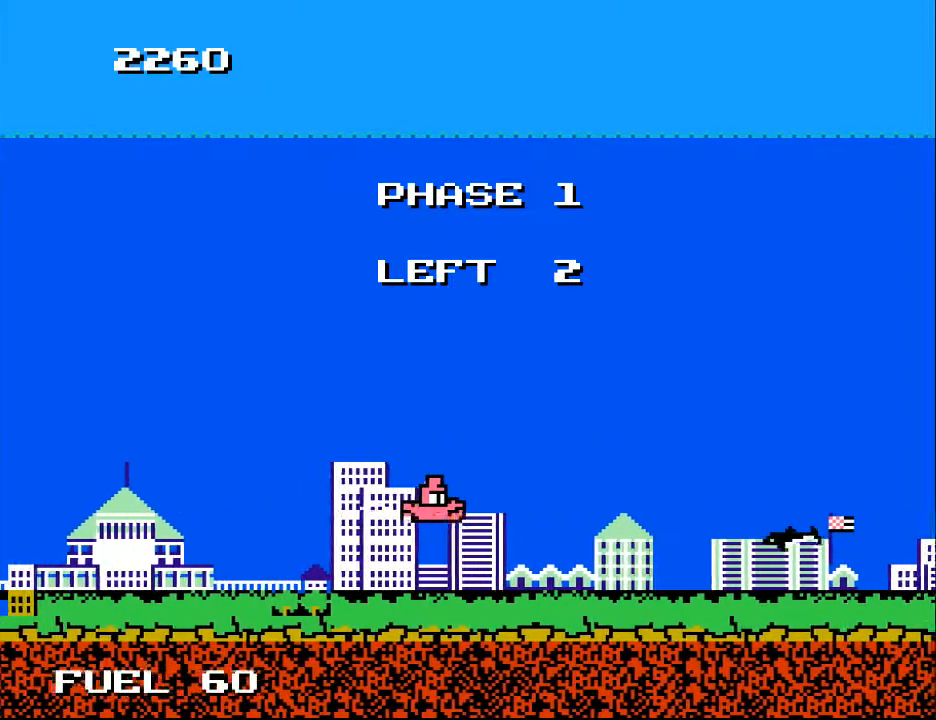
{"buttons": ["A"], "right_stick": "center", "events": [[133, "DPAD_RIGHT", "up"], [200, "DPAD_DOWN", "down"], [300, "A", "down"], [300, "DPAD_DOWN", "up"], [400, "A", "up"], [467, "A", "down"]]}
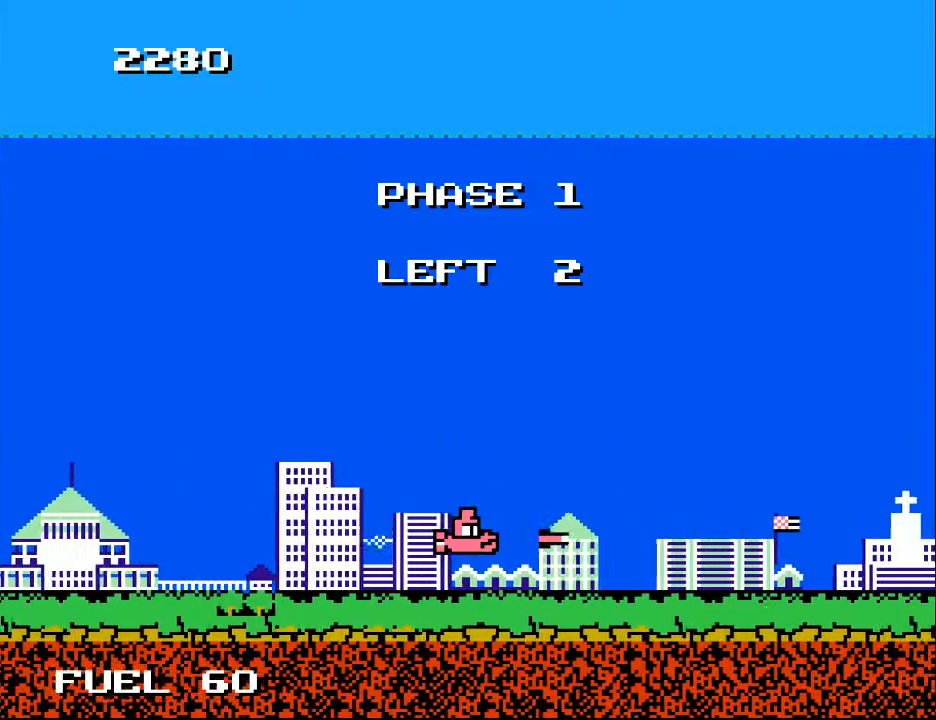
{"buttons": [], "right_stick": "center", "events": [[67, "A", "up"], [133, "DPAD_LEFT", "down"], [267, "DPAD_LEFT", "up"]]}
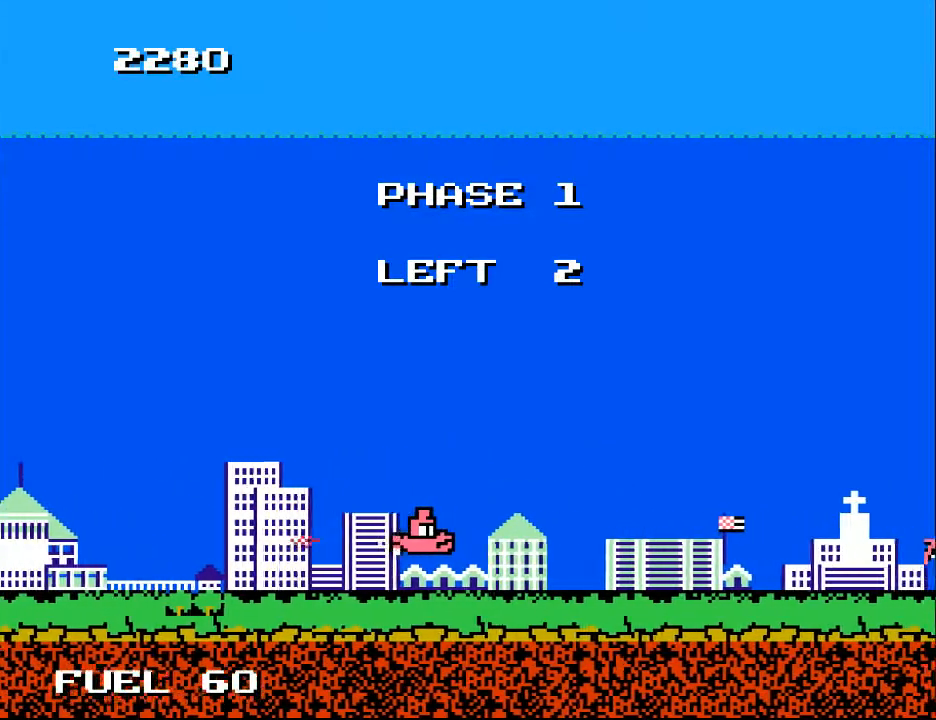
{"buttons": ["DPAD_RIGHT"], "right_stick": "center", "events": [[433, "DPAD_RIGHT", "down"]]}
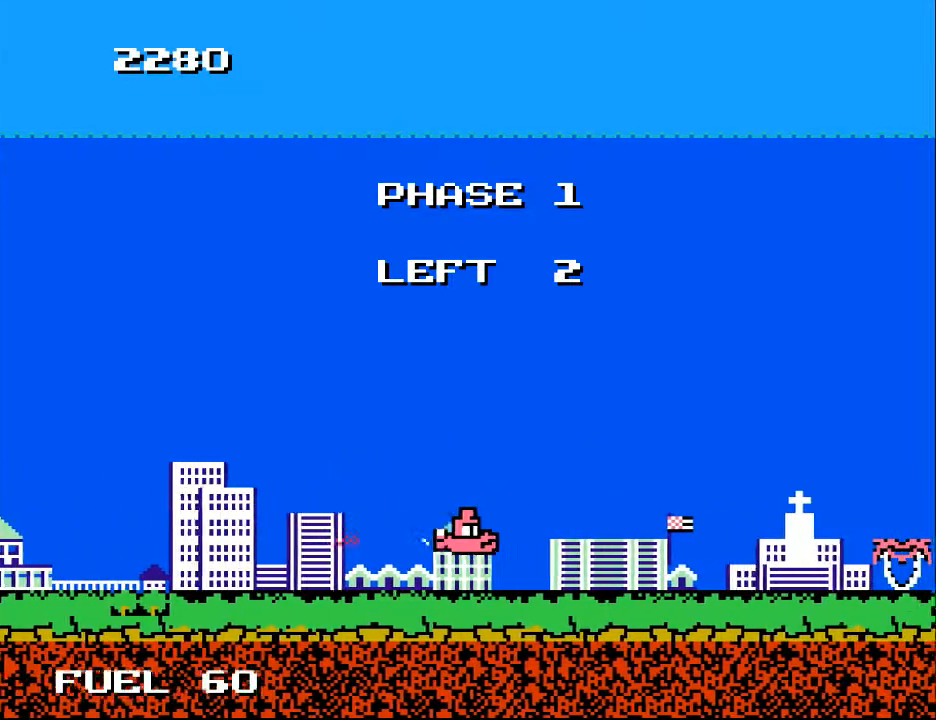
{"buttons": [], "right_stick": "center", "events": [[233, "DPAD_RIGHT", "up"]]}
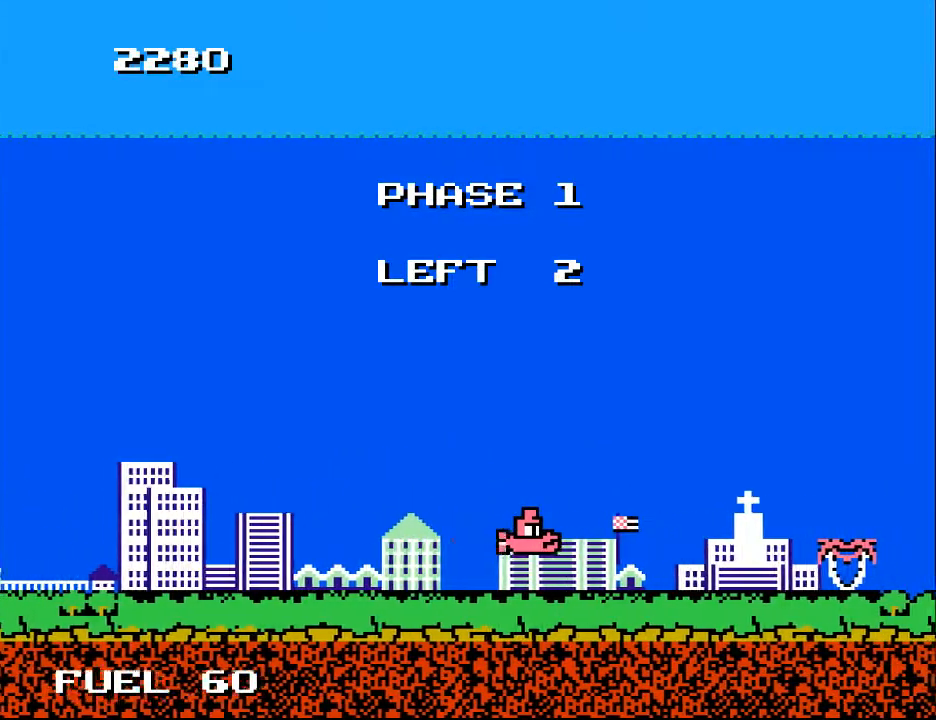
{"buttons": [], "right_stick": "center", "events": []}
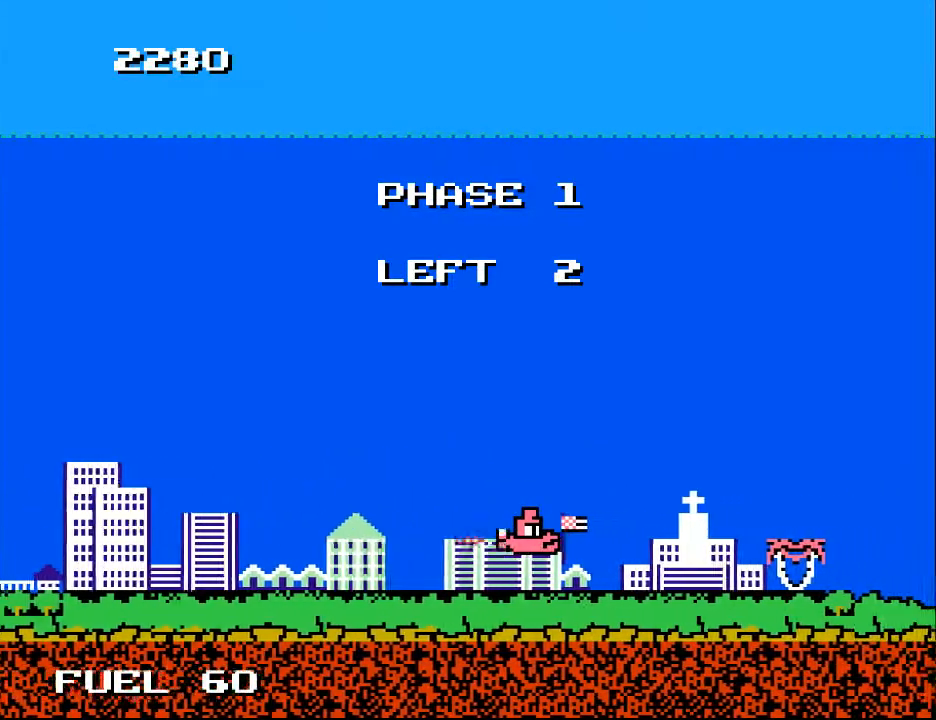
{"buttons": [], "right_stick": "center", "events": []}
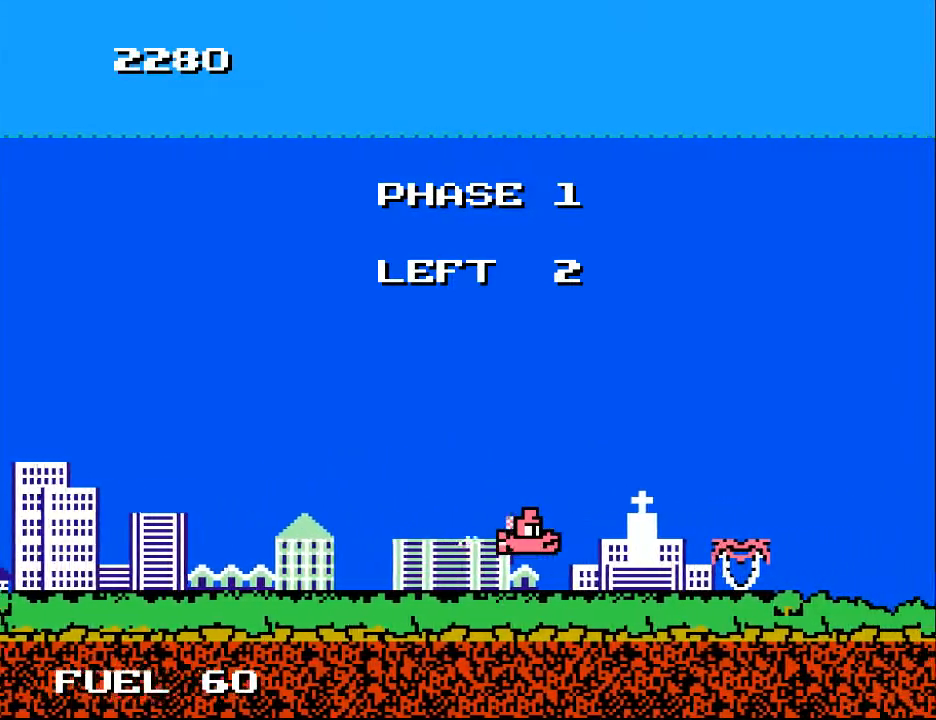
{"buttons": [], "right_stick": "center", "events": []}
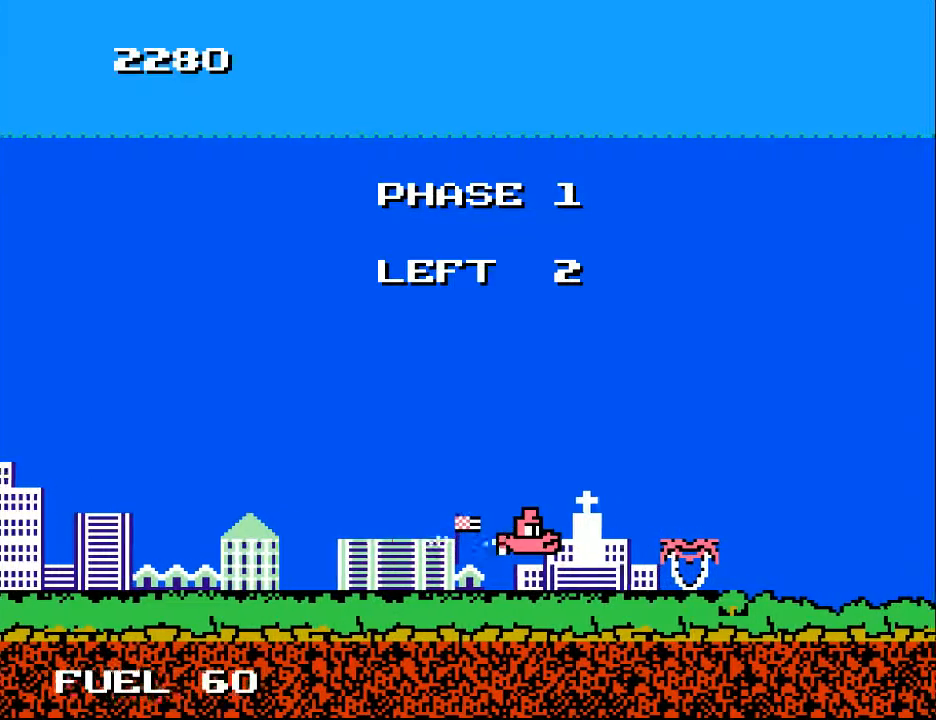
{"buttons": [], "right_stick": "center", "events": []}
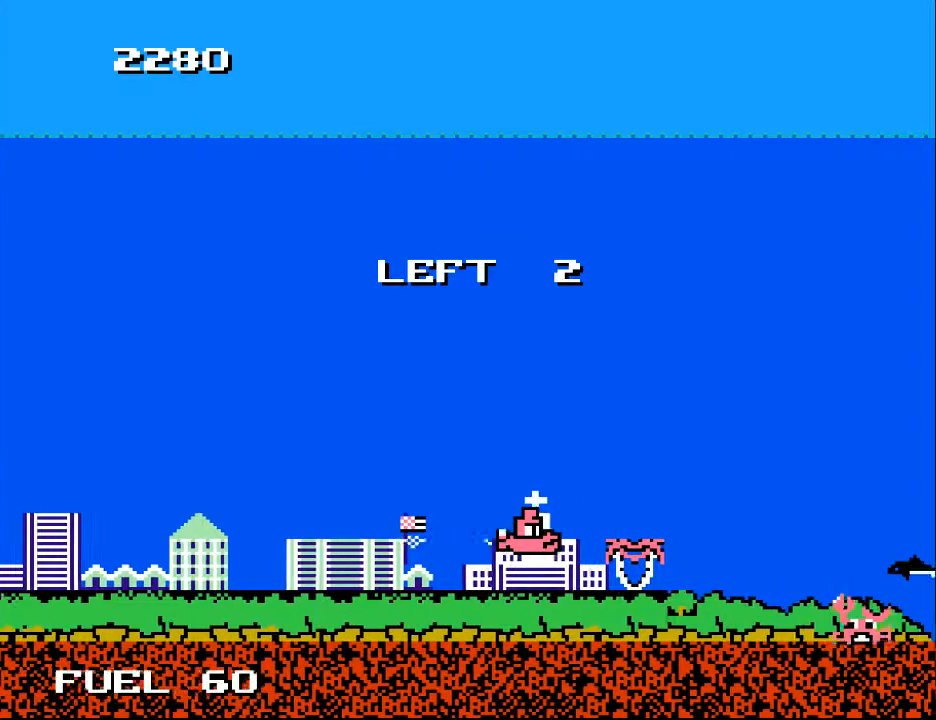
{"buttons": [], "right_stick": "center", "events": []}
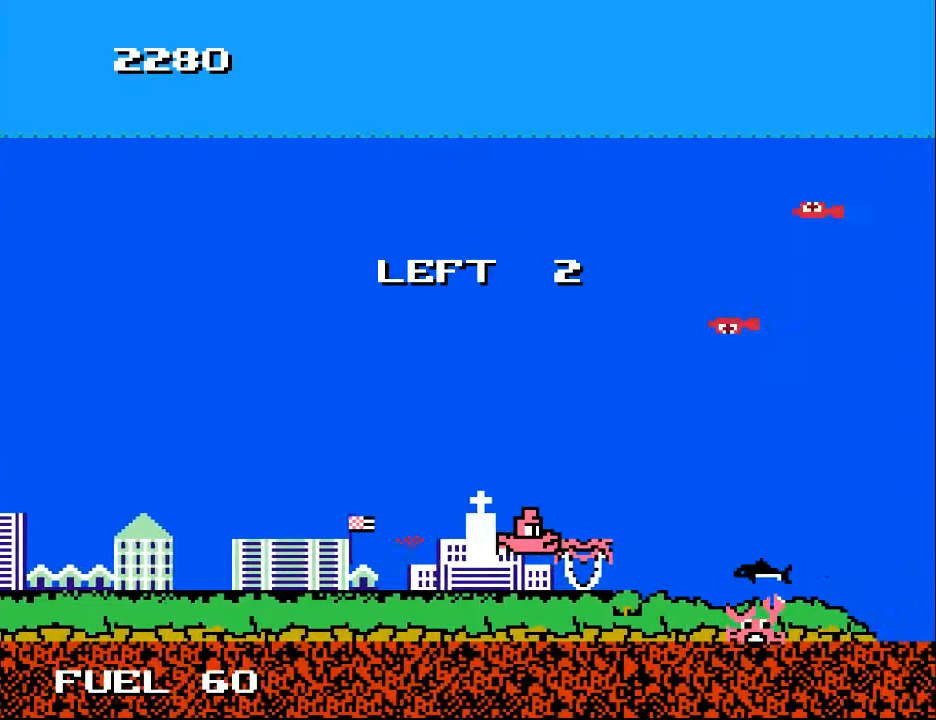
{"buttons": ["A"], "right_stick": "center", "events": [[100, "X", "down"], [200, "X", "up"], [267, "A", "down"], [300, "DPAD_DOWN", "down"], [367, "A", "up"], [400, "DPAD_DOWN", "up"], [433, "A", "down"]]}
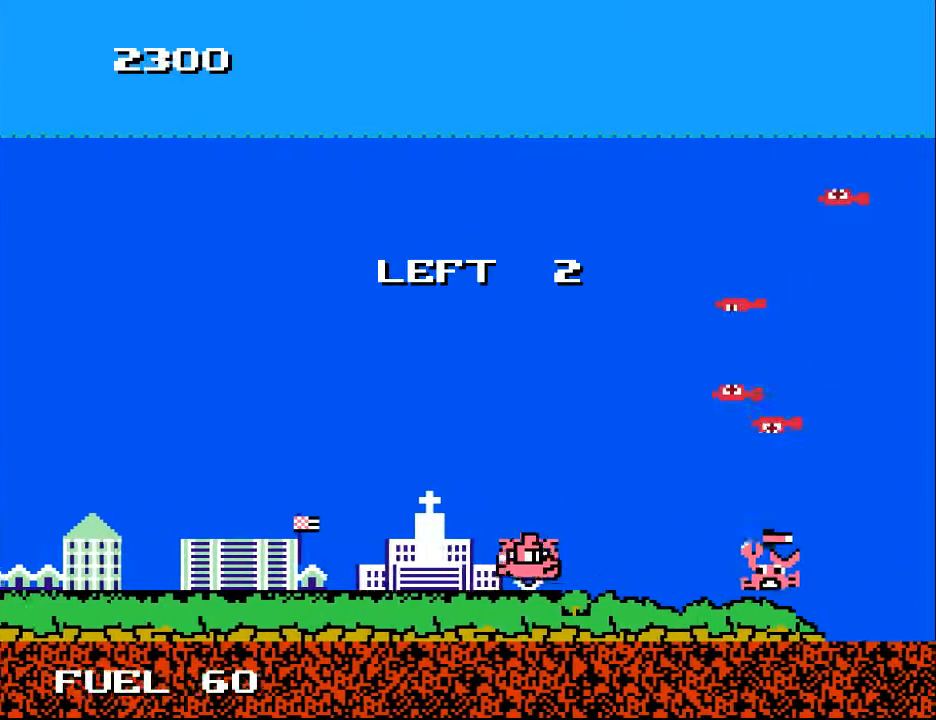
{"buttons": ["DPAD_DOWN", "DPAD_RIGHT"], "right_stick": "center"}
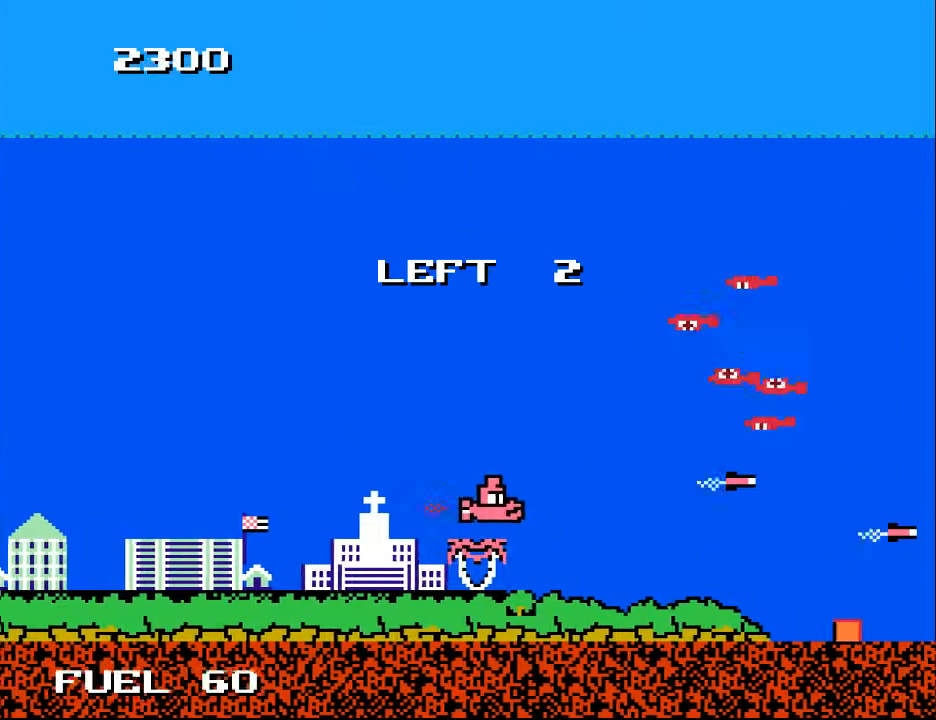
{"buttons": ["DPAD_RIGHT"], "right_stick": "center", "events": [[300, "DPAD_DOWN", "up"]]}